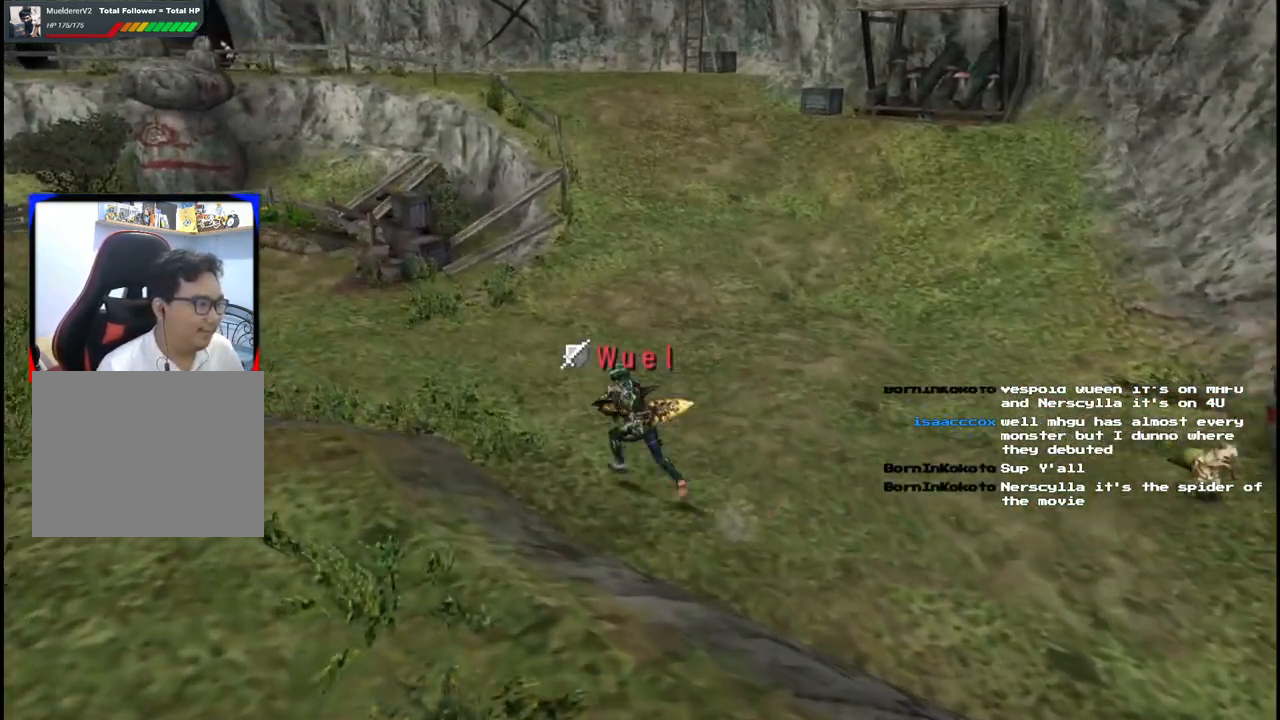
Gameplay with a controller (Xbox layout); each line is a JSON object with the inputs held at the frame after it. "events" lists button and stick changes between this image and that frame as [ms after this image, input, new state], when the widget could be followed in between. Not read: L2 L3 R2 R3.
{"buttons": ["R1"], "left_stick": "left", "right_stick": "center", "events": [[50, "R1", "down"], [350, "left_stick", "left"]]}
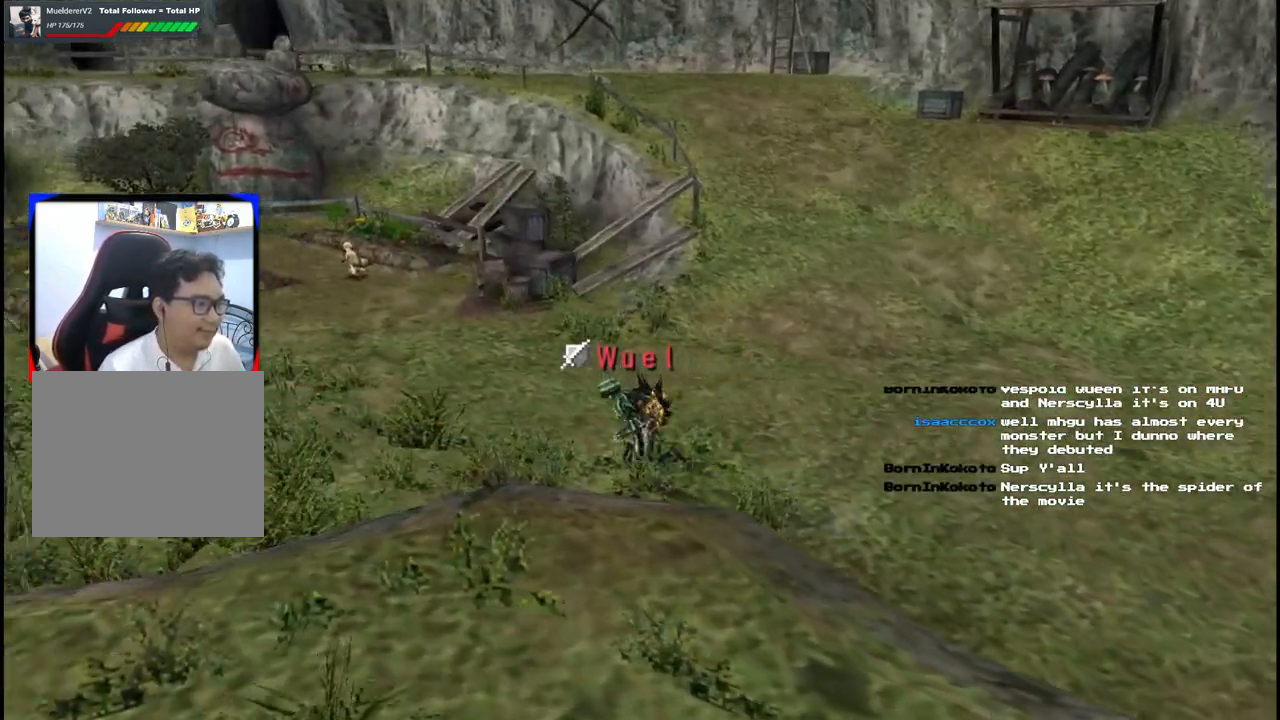
{"buttons": [], "left_stick": "up-left", "right_stick": "center"}
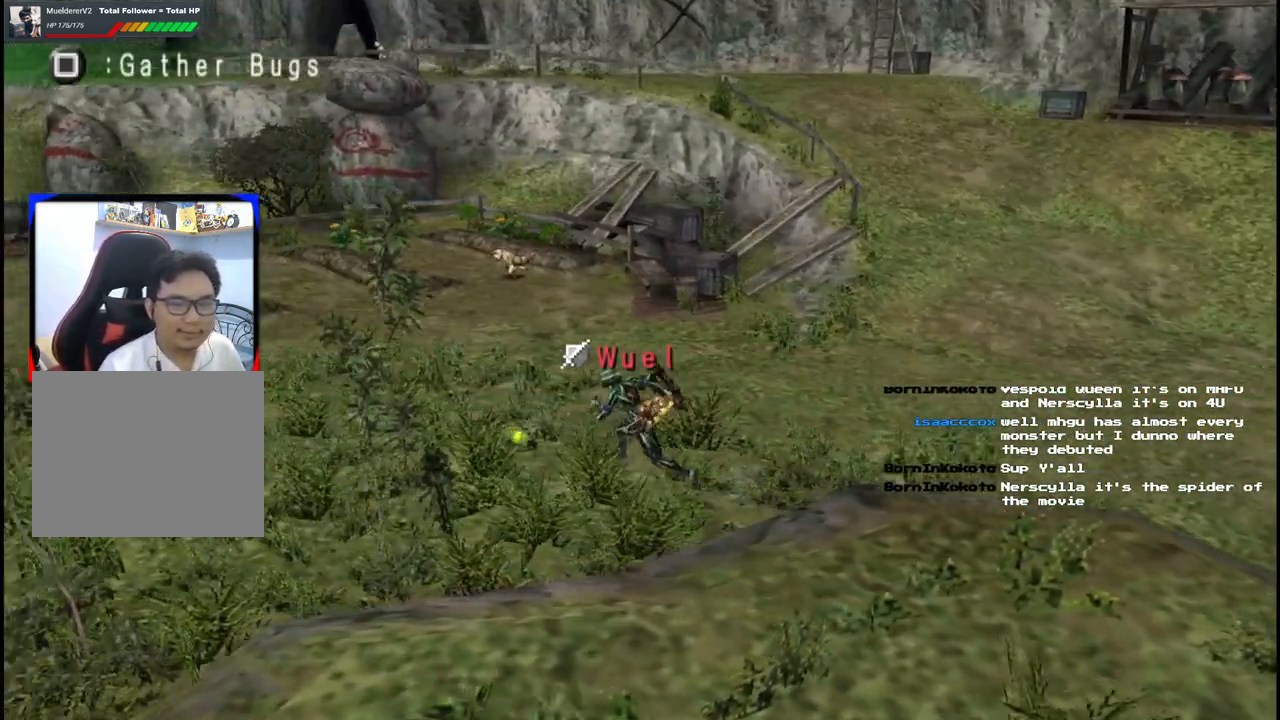
{"buttons": [], "left_stick": "up-left", "right_stick": "center"}
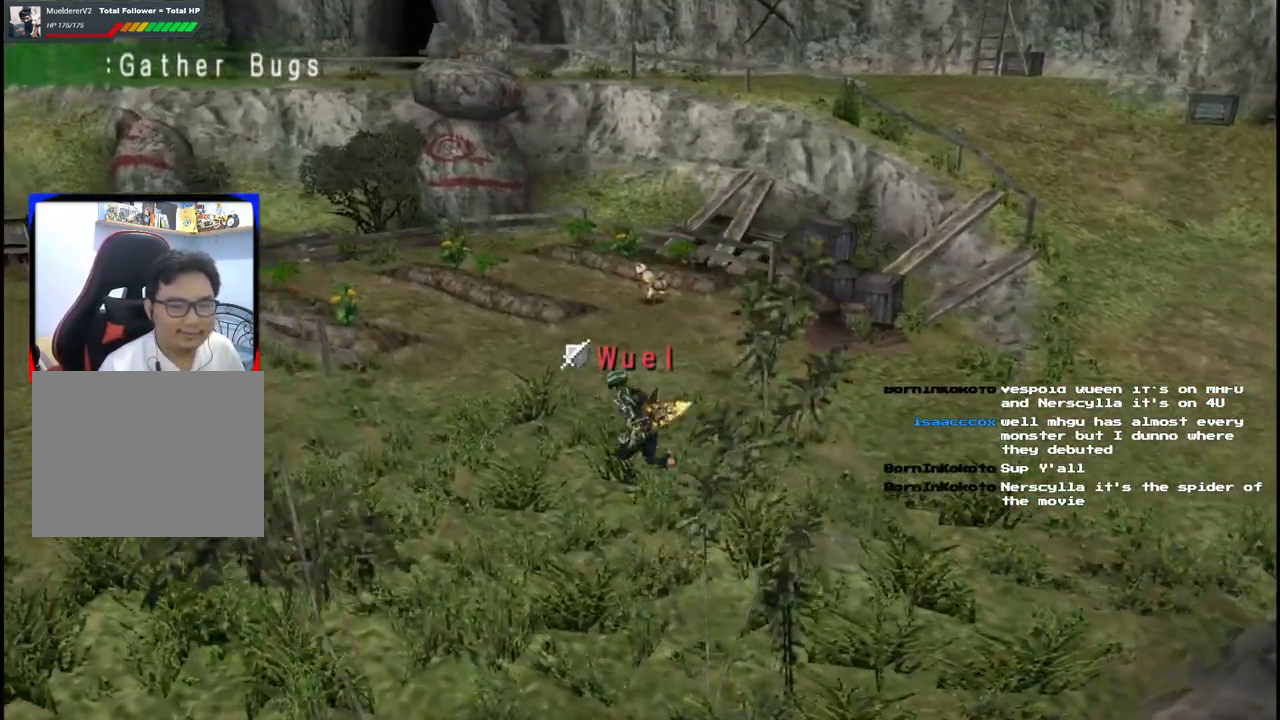
{"buttons": ["R1"], "left_stick": "up-left", "right_stick": "center", "events": [[233, "R1", "down"]]}
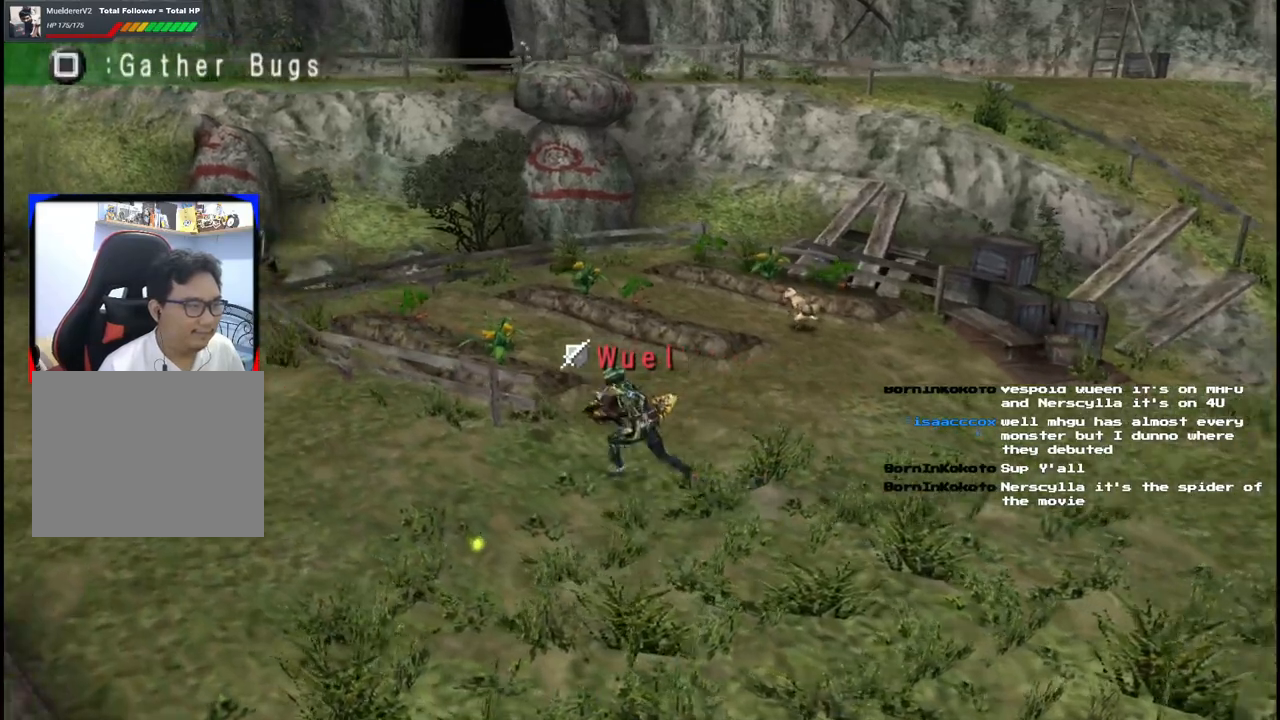
{"buttons": [], "left_stick": "up-left", "right_stick": "center", "events": [[450, "R1", "up"]]}
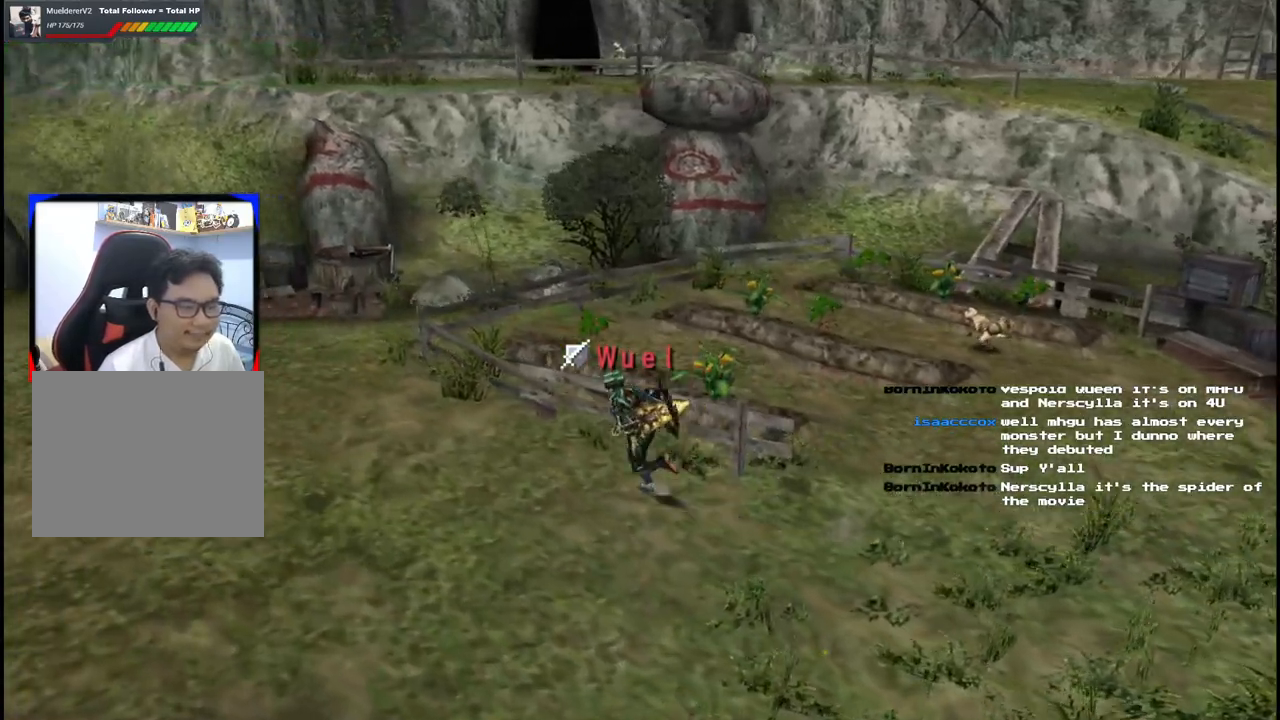
{"buttons": [], "left_stick": "up-left", "right_stick": "center"}
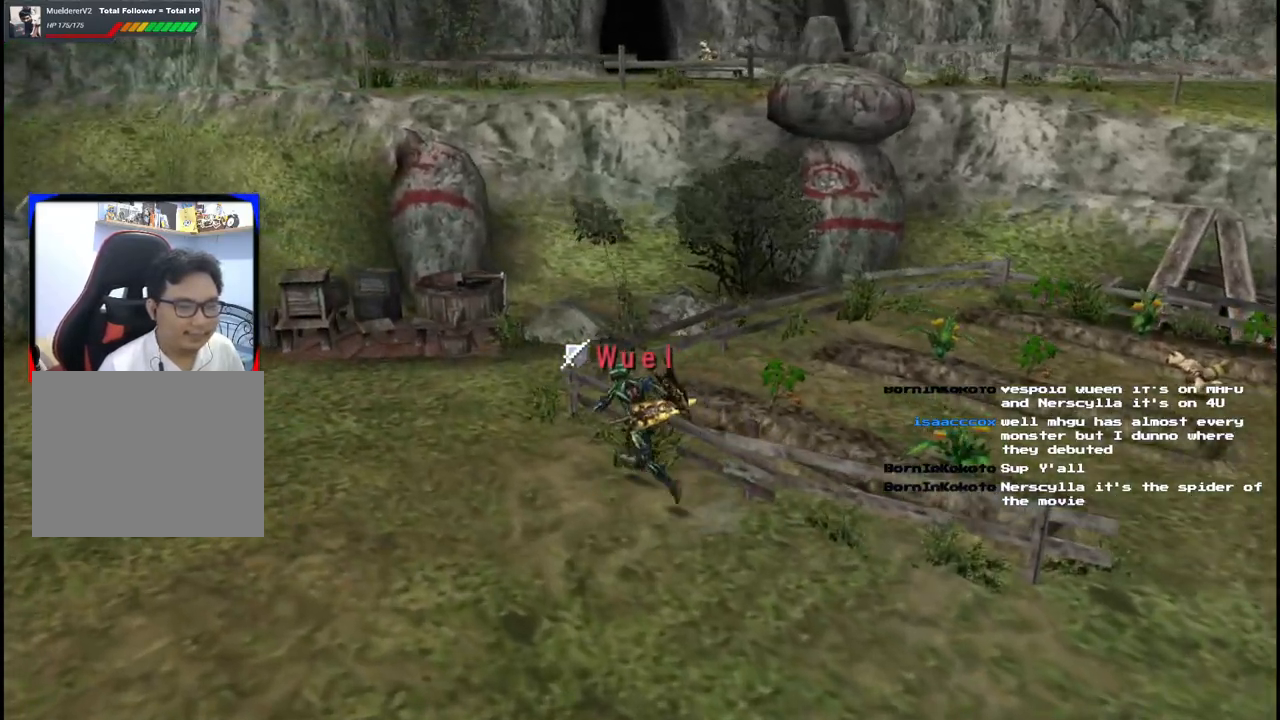
{"buttons": [], "left_stick": "up-left", "right_stick": "center"}
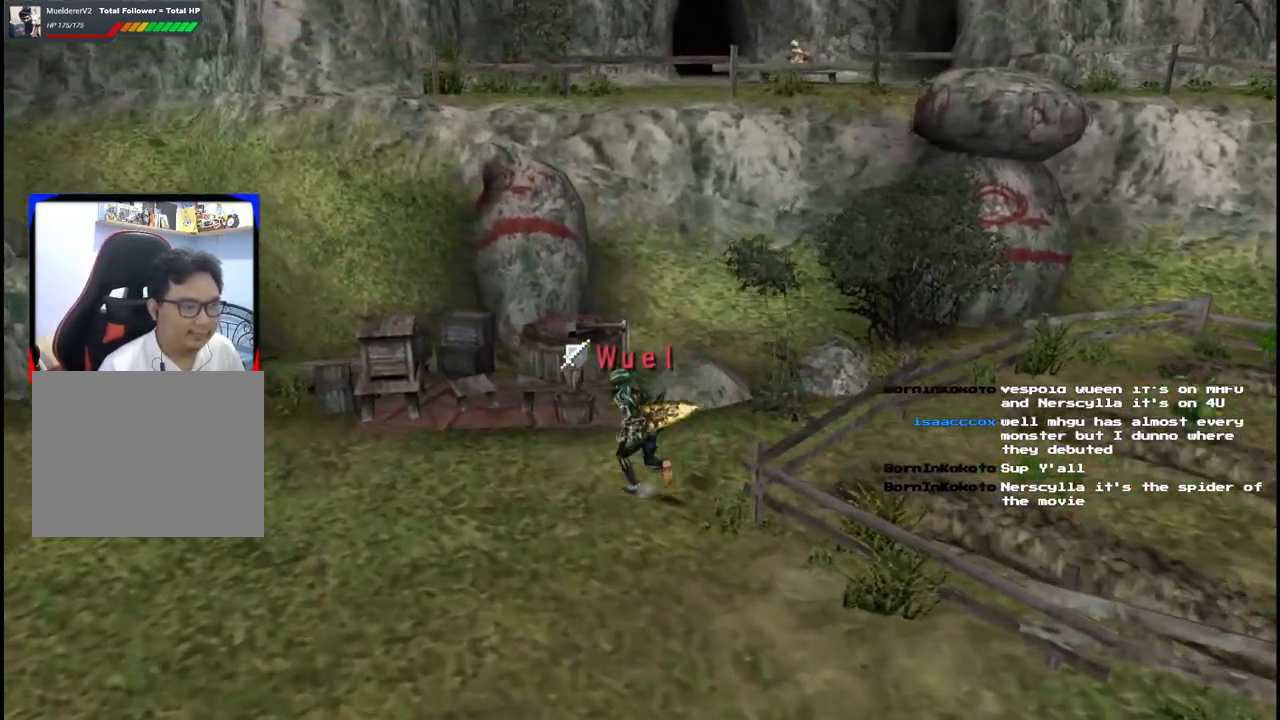
{"buttons": [], "left_stick": "up-left", "right_stick": "center", "events": [[83, "R1", "down"], [217, "X", "down"], [333, "X", "up"], [367, "R1", "up"], [433, "X", "down"], [500, "X", "up"]]}
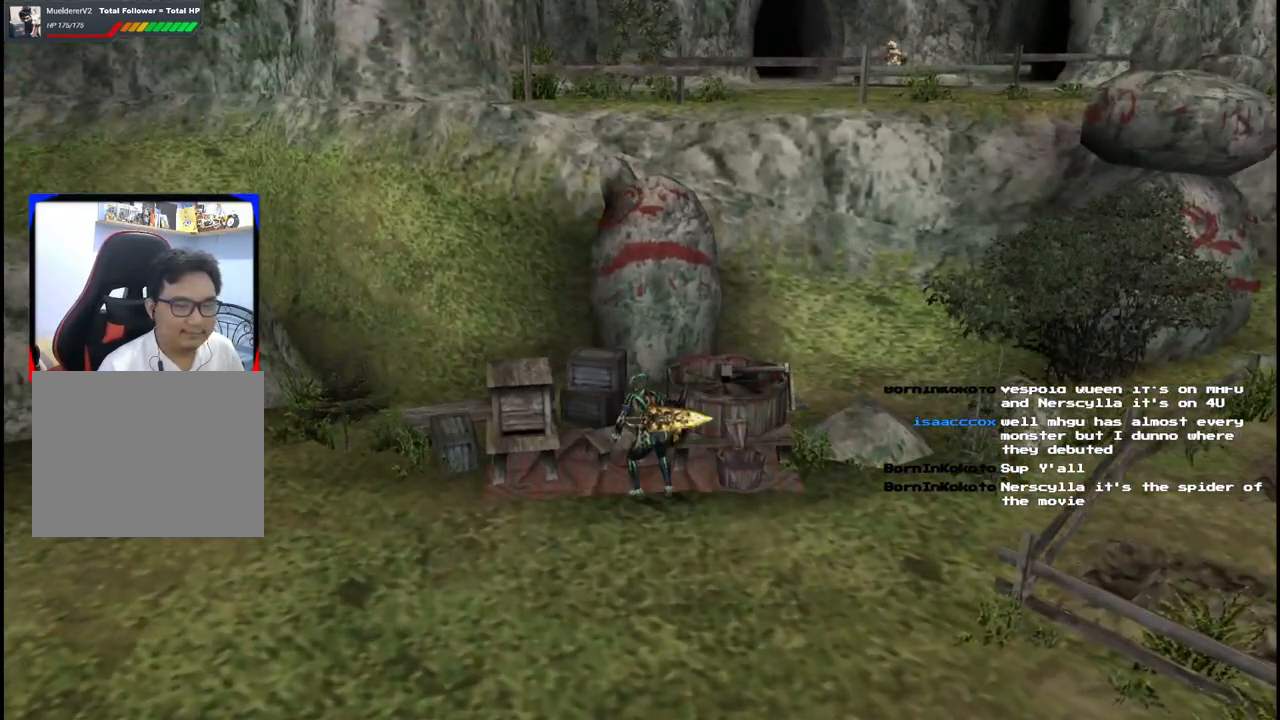
{"buttons": [], "left_stick": "up", "right_stick": "center", "events": [[100, "X", "down"], [217, "X", "up"], [367, "X", "down"], [467, "left_stick", "up"], [483, "X", "up"]]}
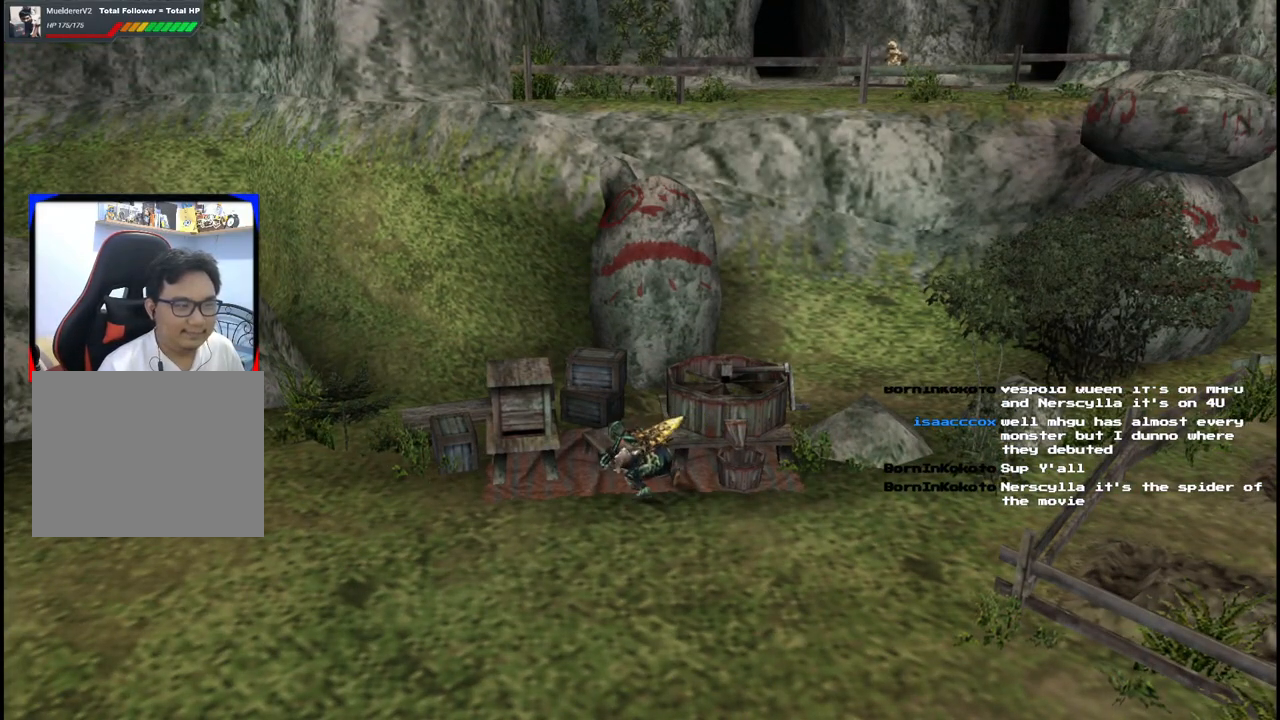
{"buttons": [], "left_stick": "center", "right_stick": "center", "events": [[17, "left_stick", "center"], [33, "X", "down"], [150, "X", "up"], [217, "X", "down"], [333, "X", "up"]]}
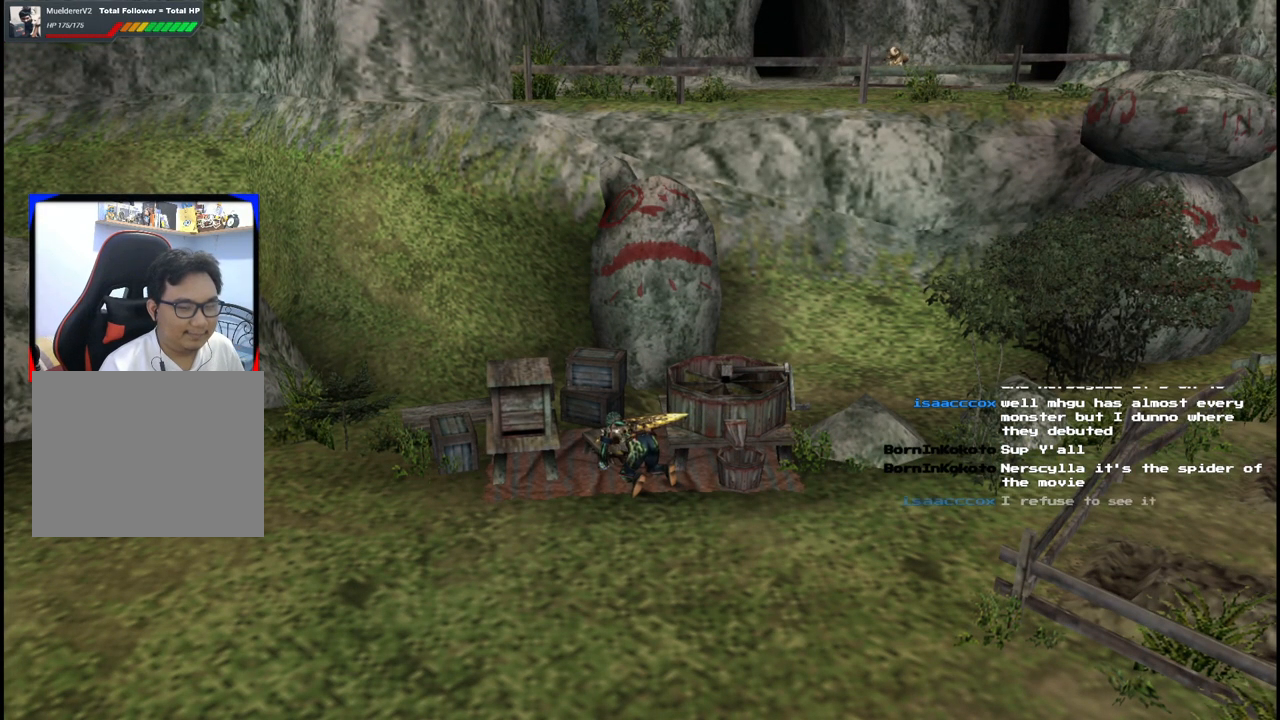
{"buttons": [], "left_stick": "center", "right_stick": "center", "events": [[300, "X", "down"], [433, "X", "up"]]}
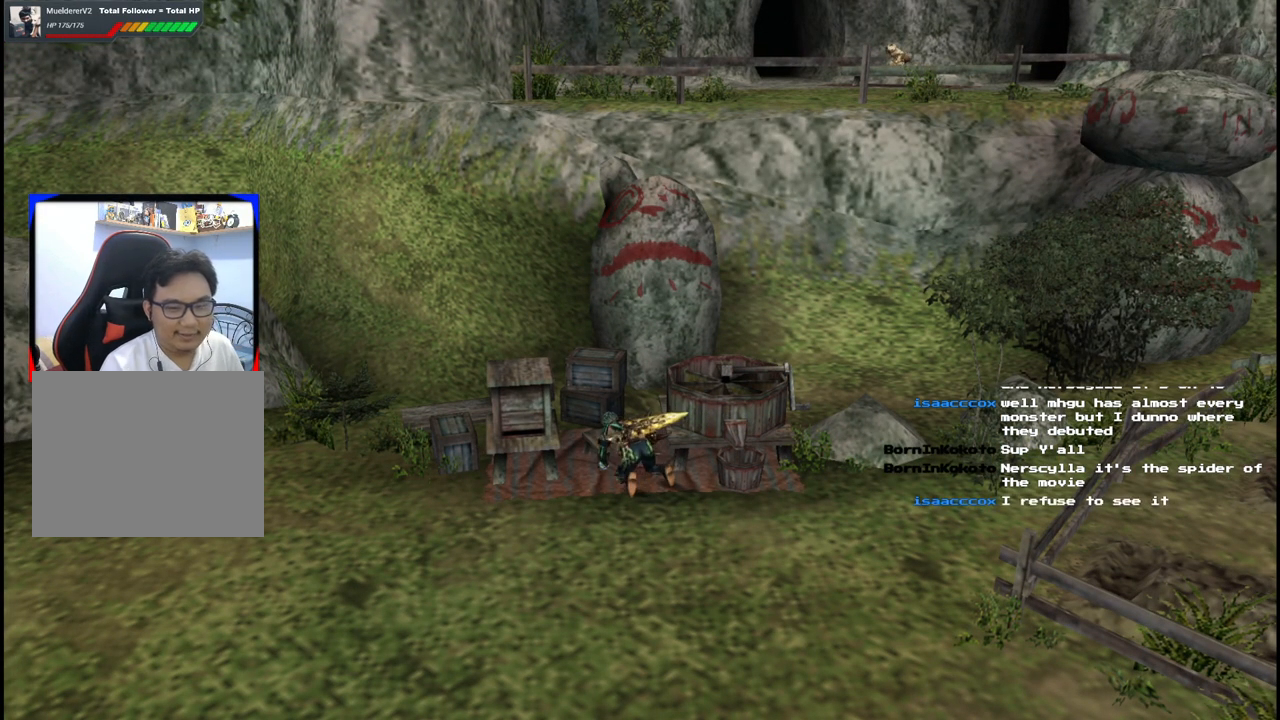
{"buttons": [], "left_stick": "center", "right_stick": "center", "events": [[17, "X", "down"], [100, "X", "up"], [183, "X", "down"], [283, "X", "up"], [350, "X", "down"], [467, "X", "up"]]}
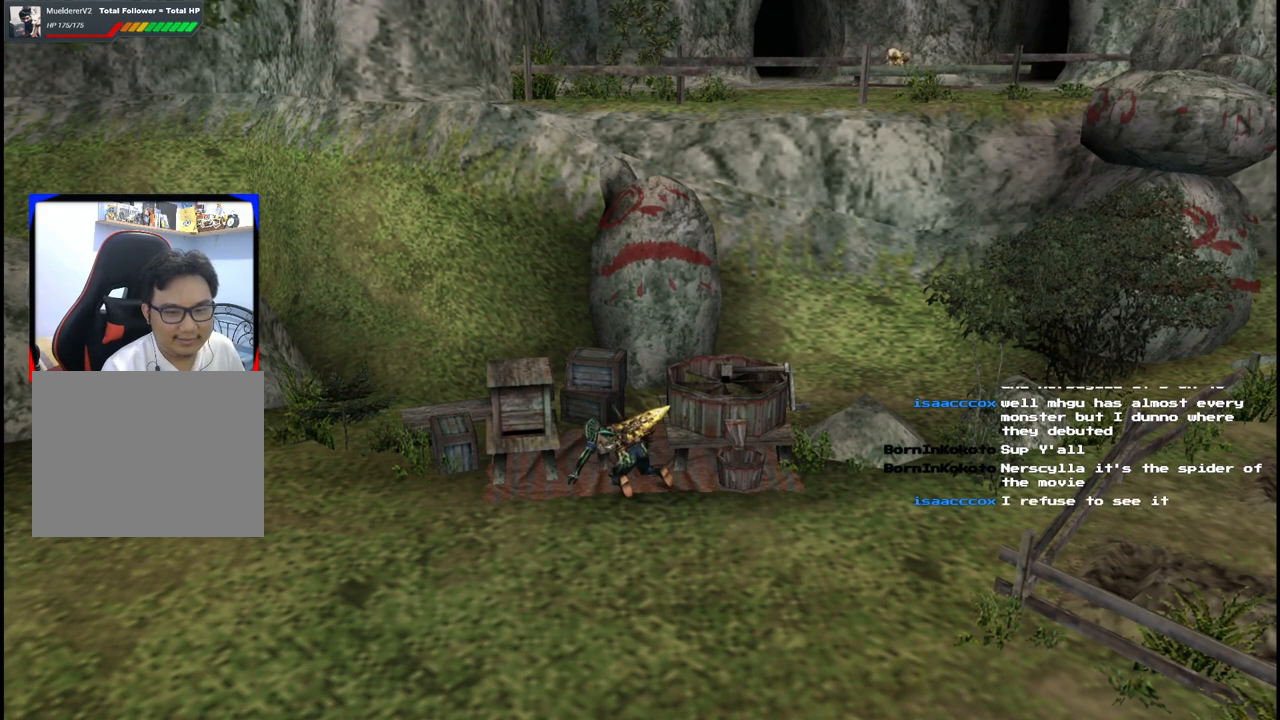
{"buttons": ["X"], "left_stick": "center", "right_stick": "center", "events": [[83, "X", "down"], [150, "X", "up"], [283, "X", "down"], [350, "X", "up"], [433, "X", "down"]]}
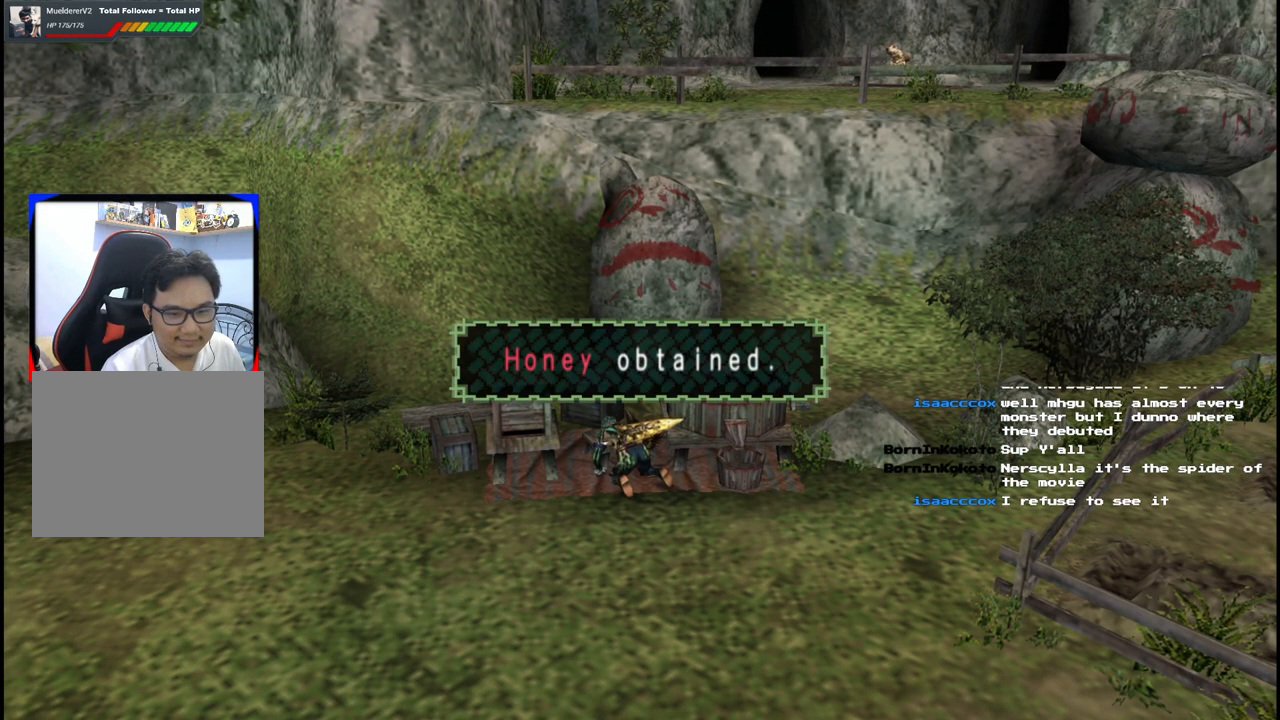
{"buttons": ["X"], "left_stick": "center", "right_stick": "center", "events": [[33, "X", "up"], [150, "X", "down"], [233, "X", "up"], [483, "X", "down"]]}
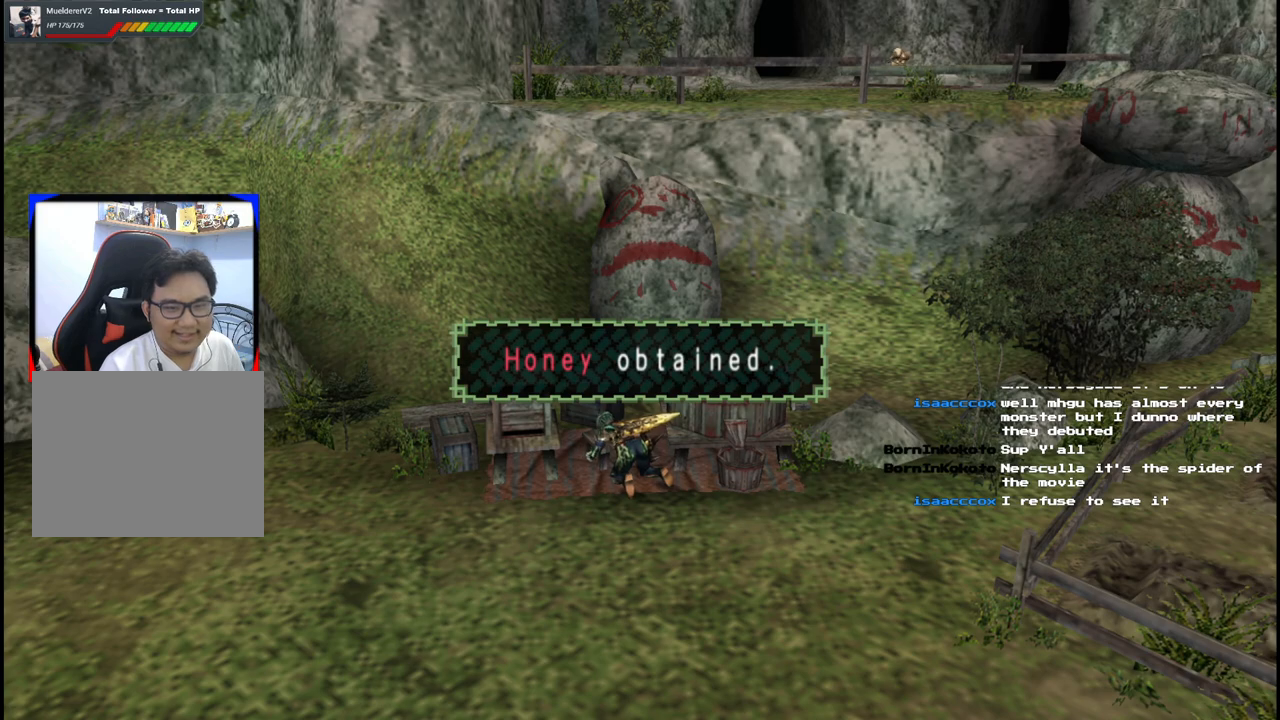
{"buttons": [], "left_stick": "center", "right_stick": "center", "events": [[100, "X", "up"], [183, "X", "down"], [283, "X", "up"], [400, "X", "down"], [500, "X", "up"]]}
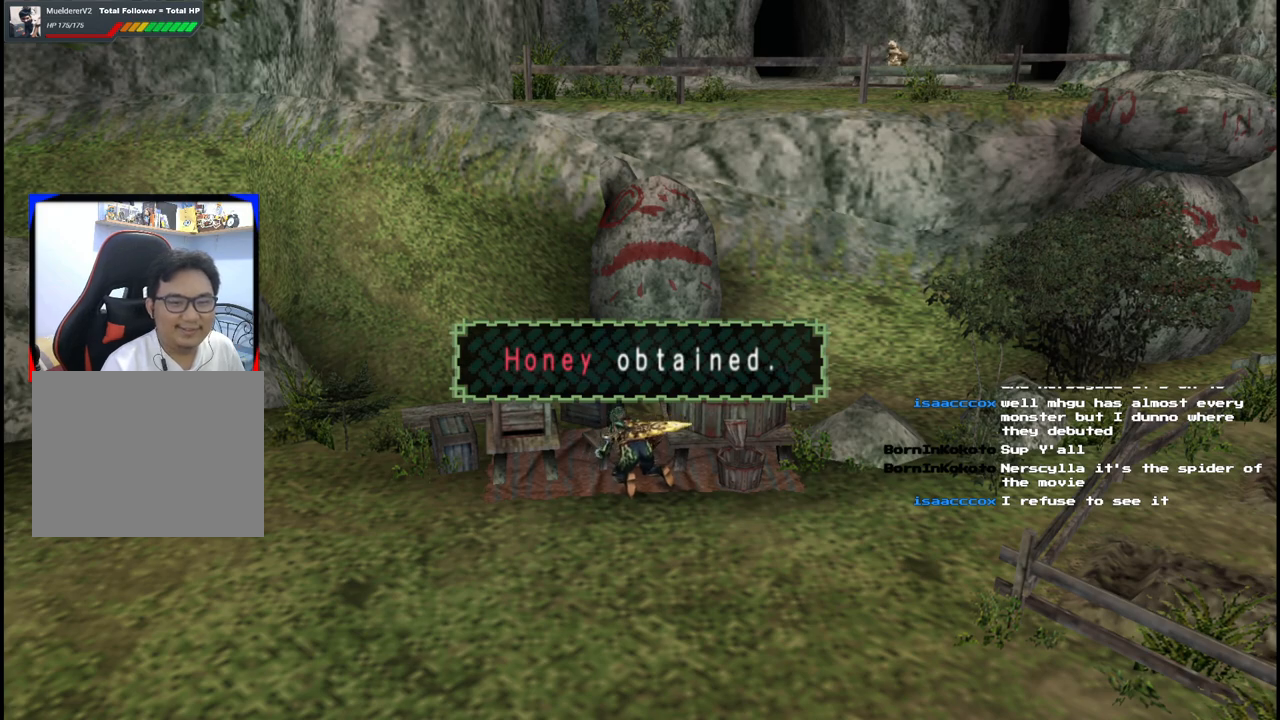
{"buttons": ["X"], "left_stick": "center", "right_stick": "center", "events": [[217, "X", "down"], [317, "X", "up"], [417, "X", "down"]]}
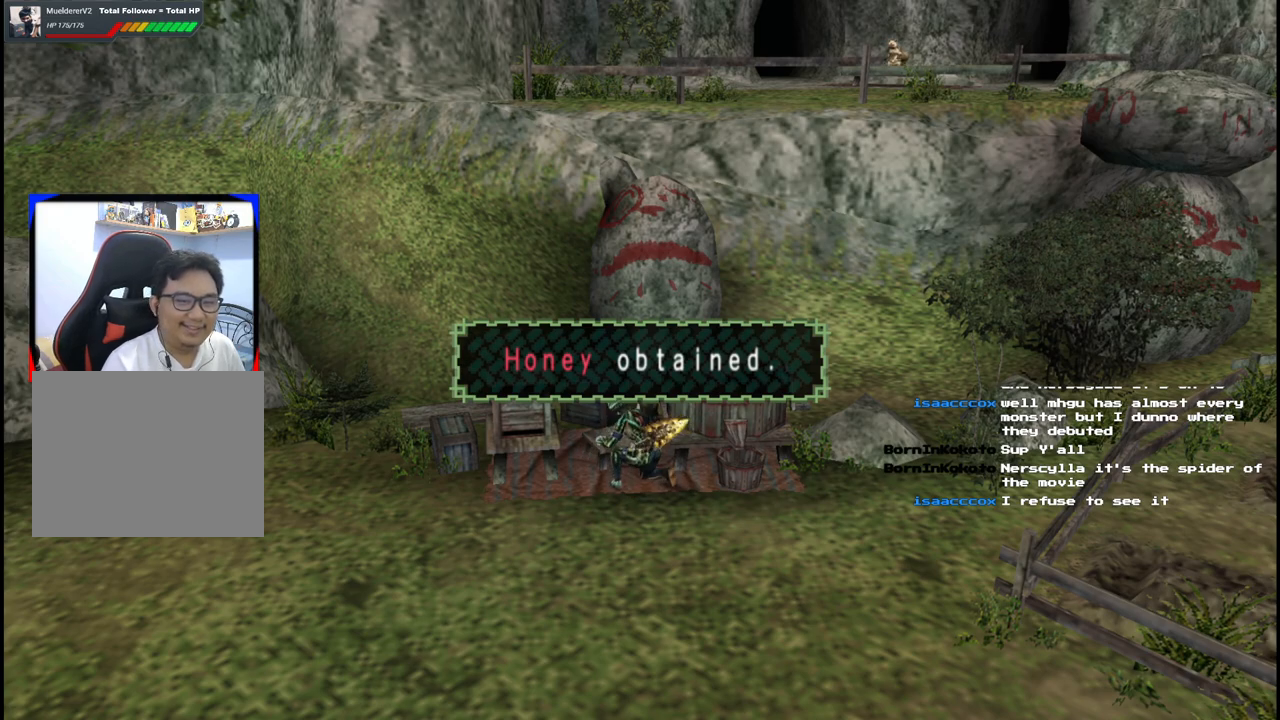
{"buttons": [], "left_stick": "center", "right_stick": "center", "events": [[17, "X", "up"], [117, "X", "down"], [233, "X", "up"], [300, "X", "down"], [433, "X", "up"]]}
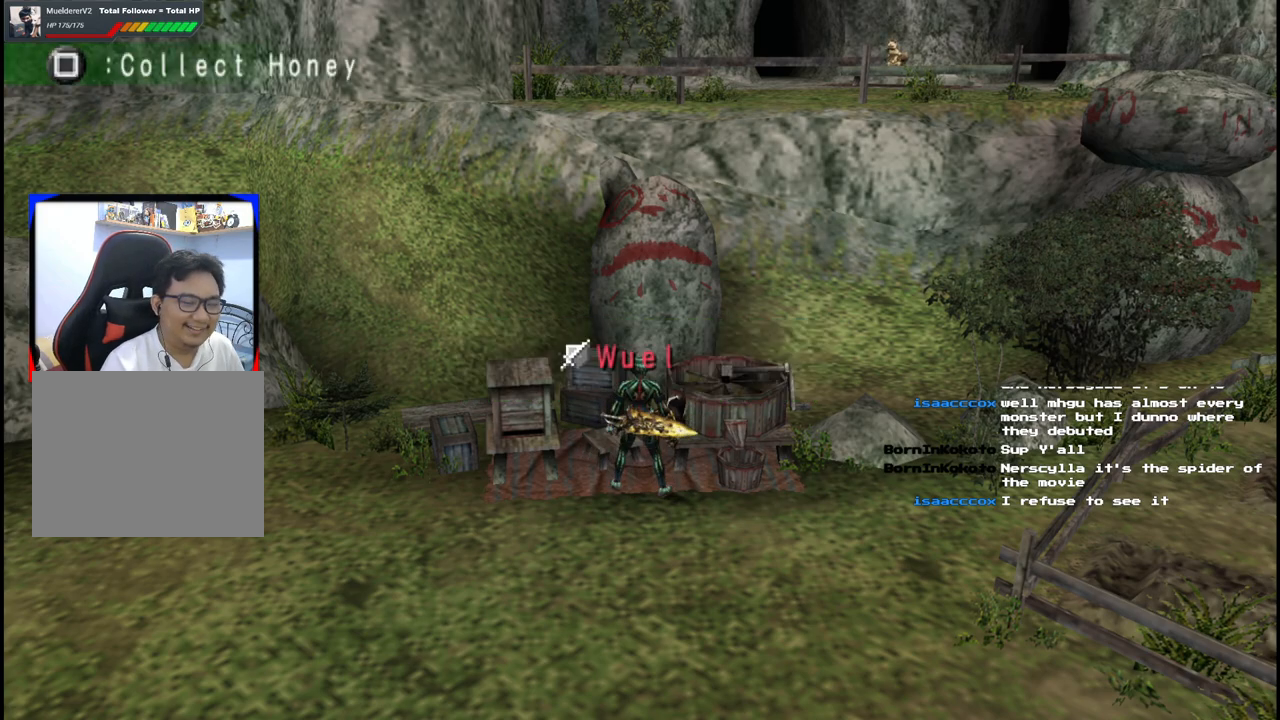
{"buttons": ["X"], "left_stick": "center", "right_stick": "center", "events": [[17, "X", "down"], [117, "X", "up"], [217, "X", "down"], [333, "X", "up"], [433, "X", "down"]]}
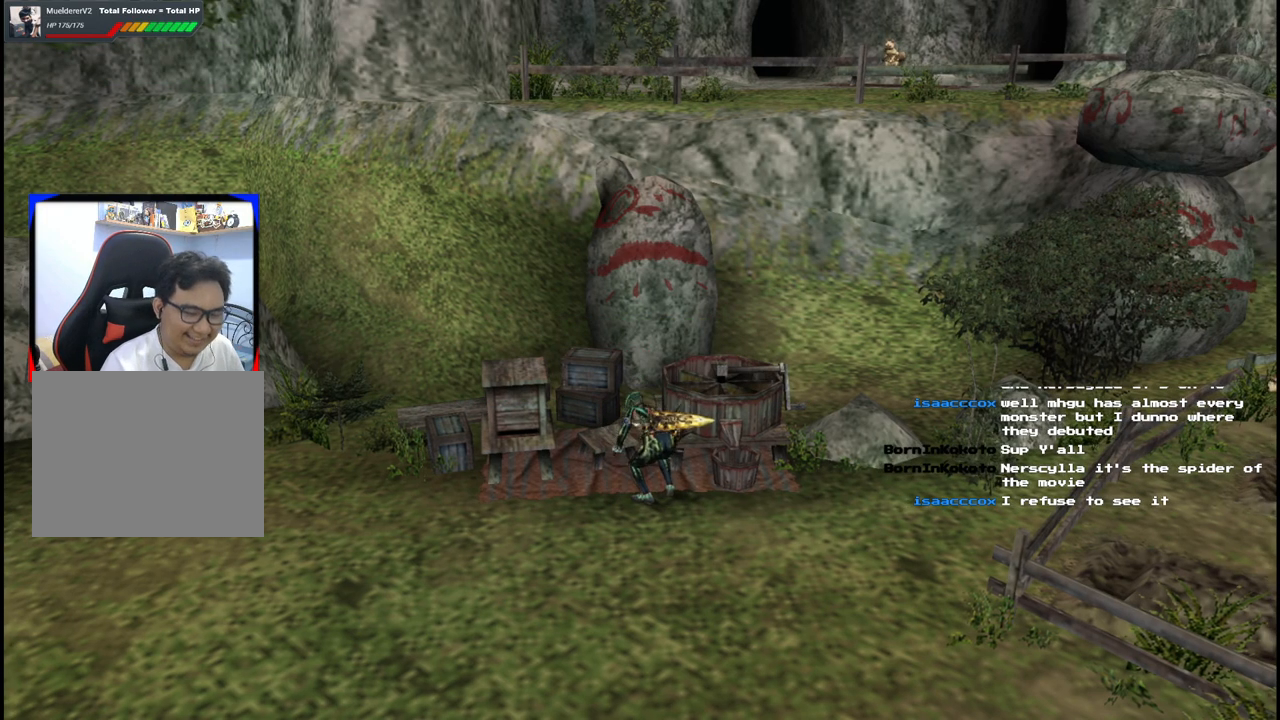
{"buttons": ["X"], "left_stick": "center", "right_stick": "center", "events": [[83, "X", "up"], [167, "X", "down"]]}
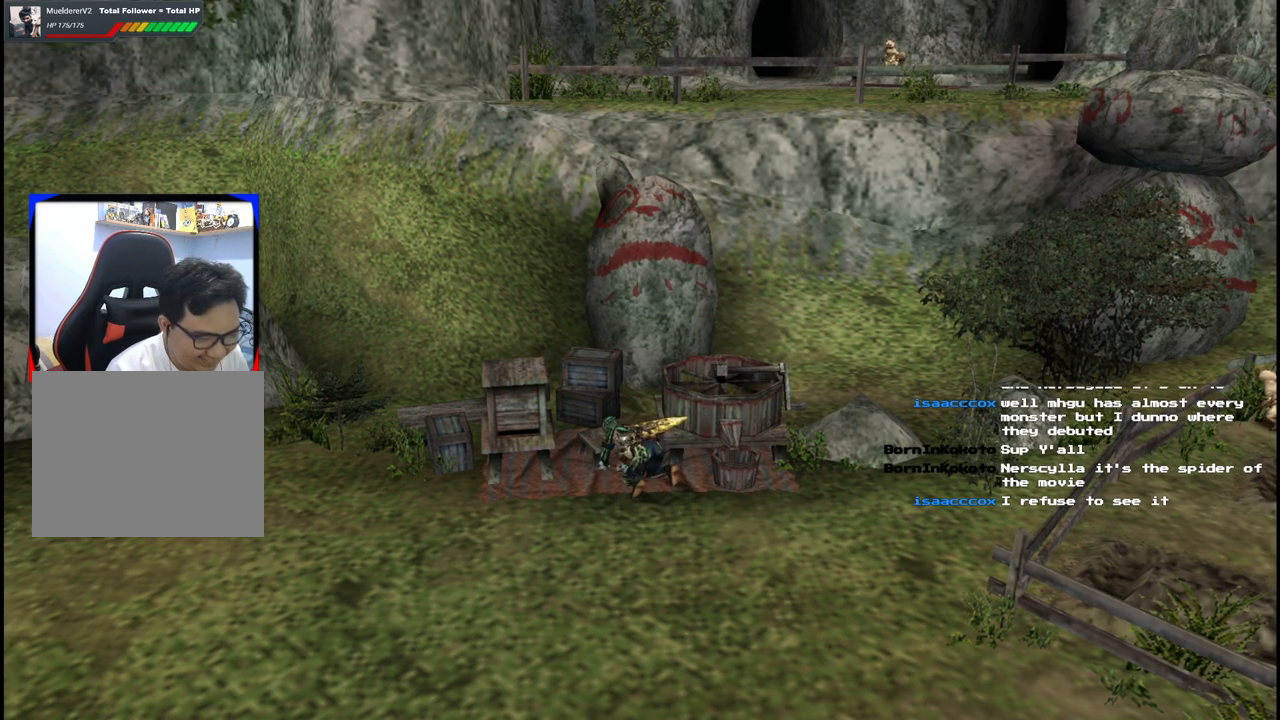
{"buttons": ["X"], "left_stick": "center", "right_stick": "center", "events": [[50, "X", "up"], [183, "X", "down"], [350, "X", "up"], [483, "X", "down"]]}
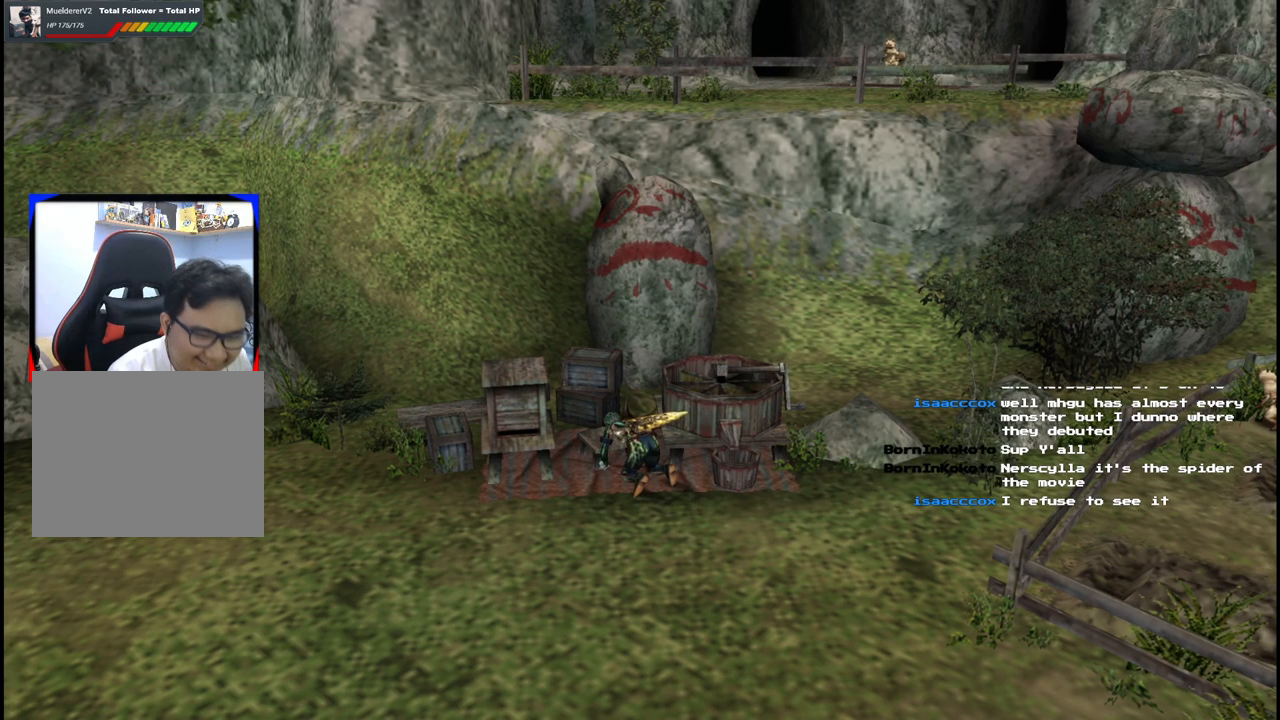
{"buttons": [], "left_stick": "center", "right_stick": "center", "events": [[183, "X", "up"], [300, "X", "down"], [417, "X", "up"]]}
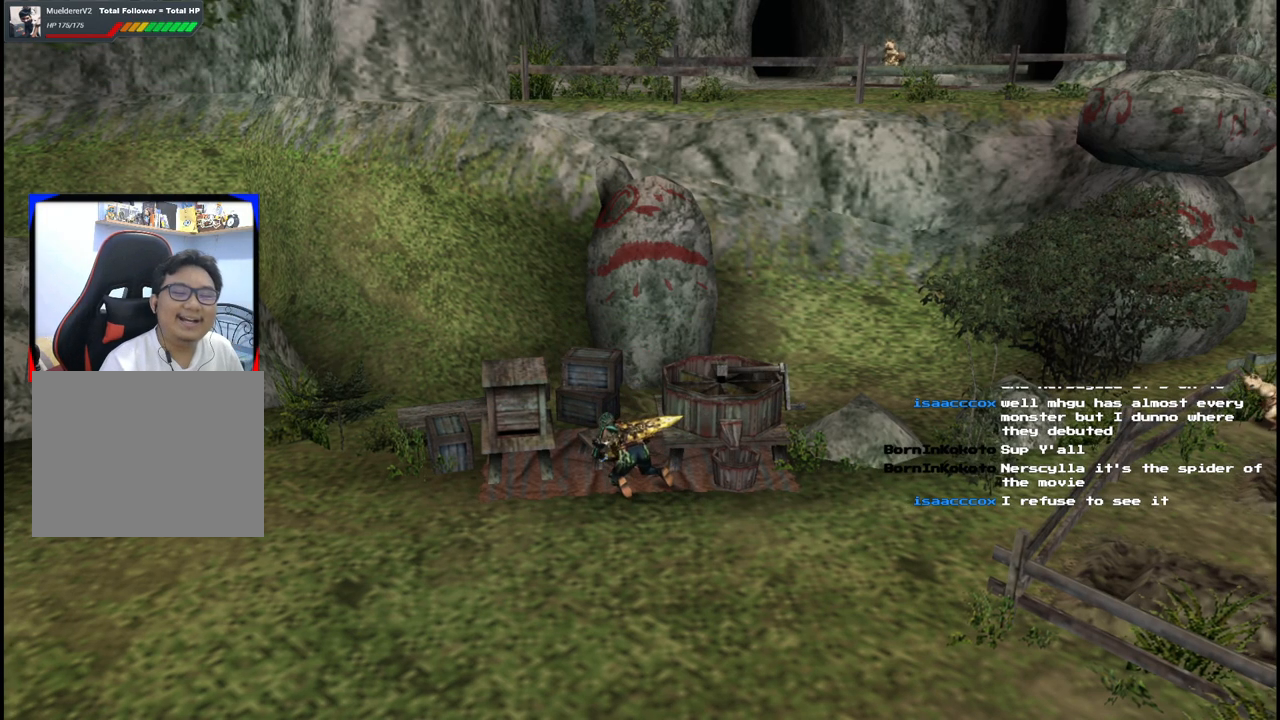
{"buttons": ["X"], "left_stick": "center", "right_stick": "center", "events": [[83, "X", "down"], [183, "X", "up"], [300, "X", "down"]]}
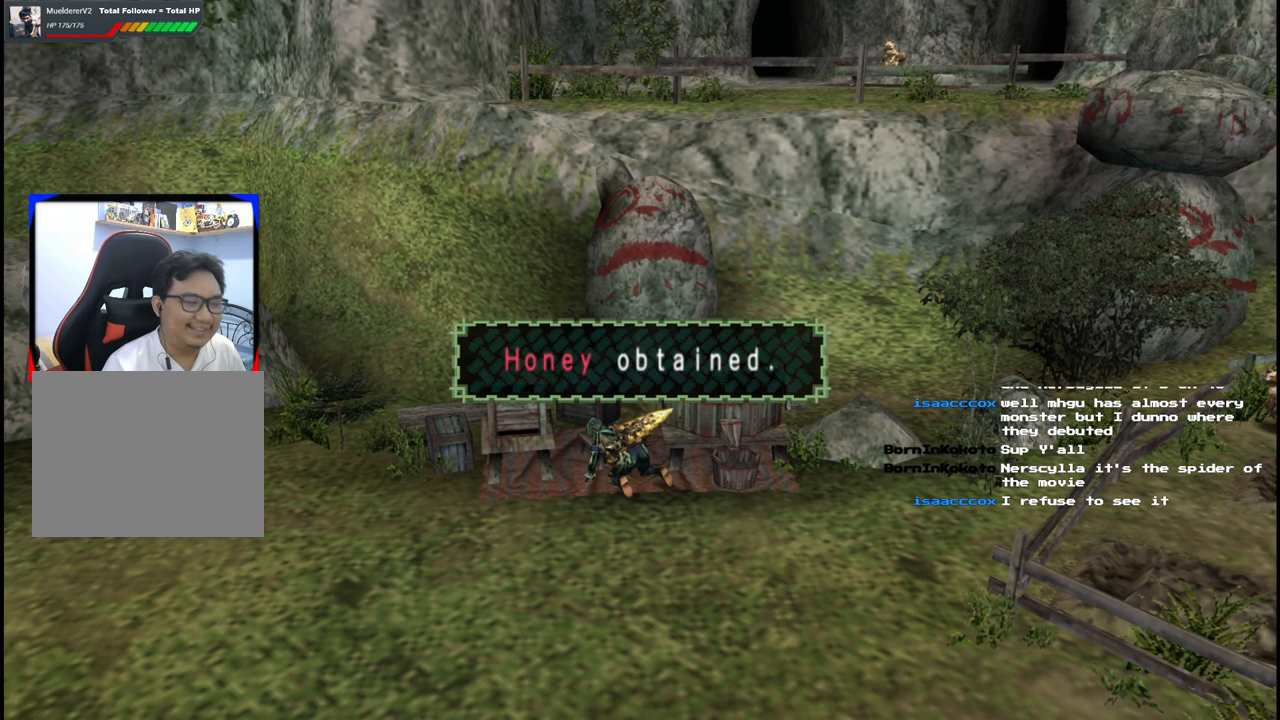
{"buttons": [], "left_stick": "center", "right_stick": "center", "events": [[217, "X", "up"], [300, "X", "down"], [417, "X", "up"]]}
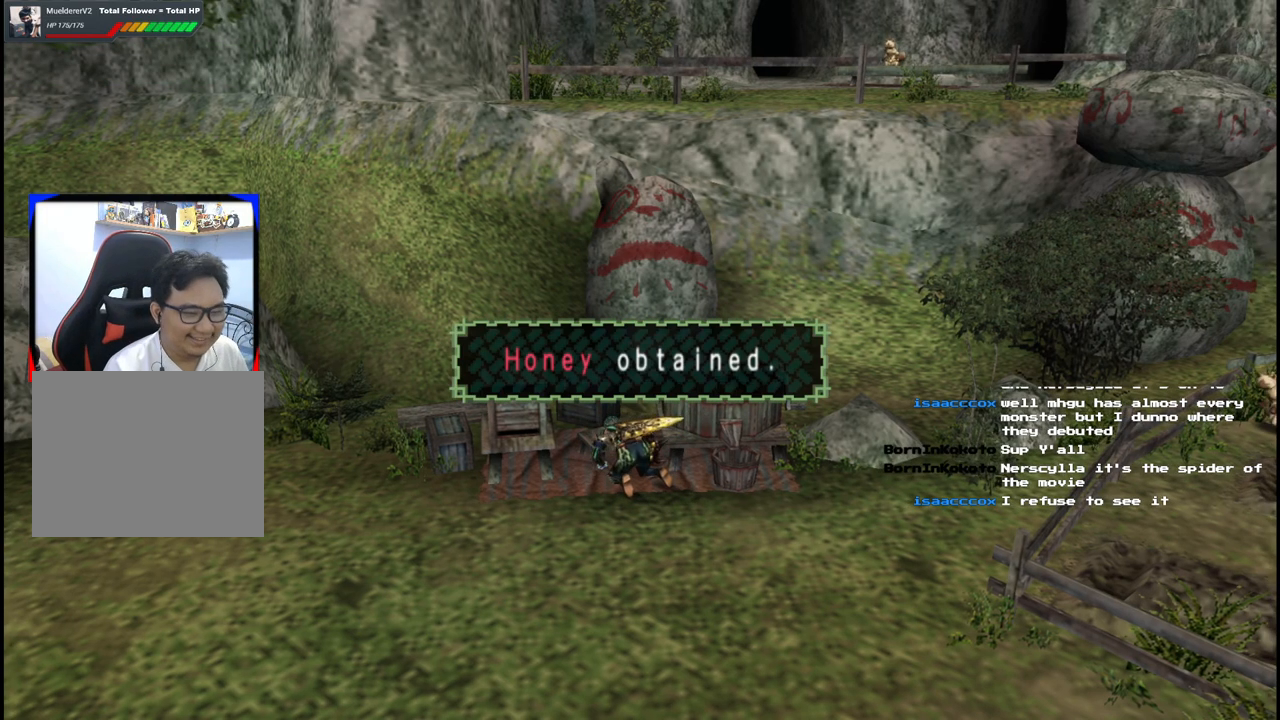
{"buttons": ["X"], "left_stick": "center", "right_stick": "center", "events": [[50, "X", "down"], [150, "X", "up"], [233, "X", "down"], [350, "X", "up"], [467, "X", "down"]]}
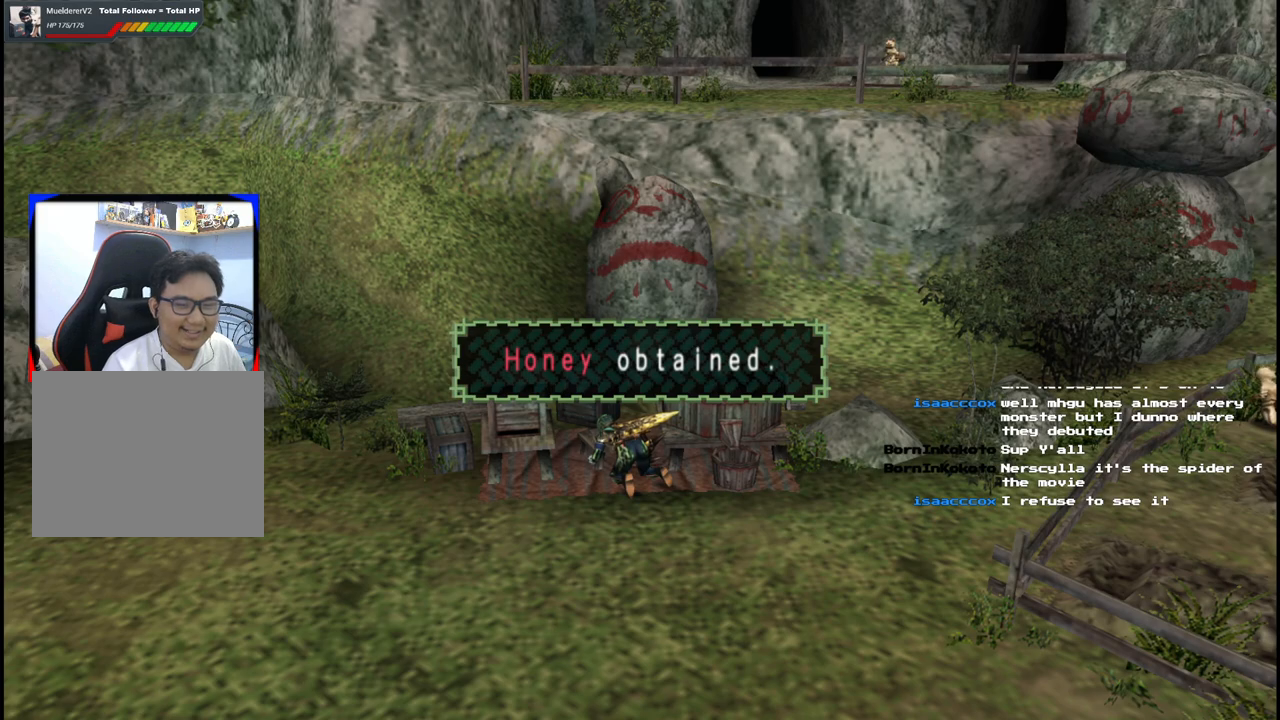
{"buttons": [], "left_stick": "center", "right_stick": "center", "events": [[67, "X", "up"], [183, "X", "down"], [283, "X", "up"], [367, "X", "down"], [500, "X", "up"]]}
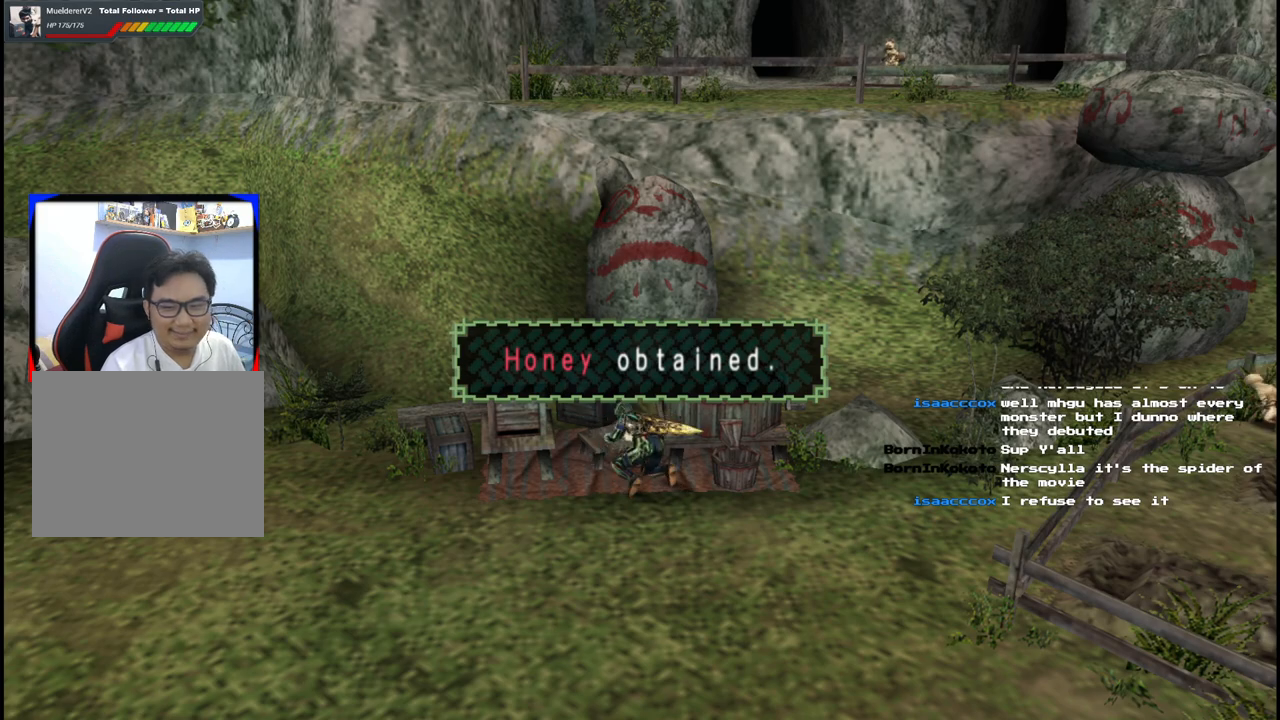
{"buttons": ["X"], "left_stick": "center", "right_stick": "center", "events": [[83, "X", "down"], [200, "X", "up"], [317, "X", "down"], [400, "X", "up"], [500, "X", "down"]]}
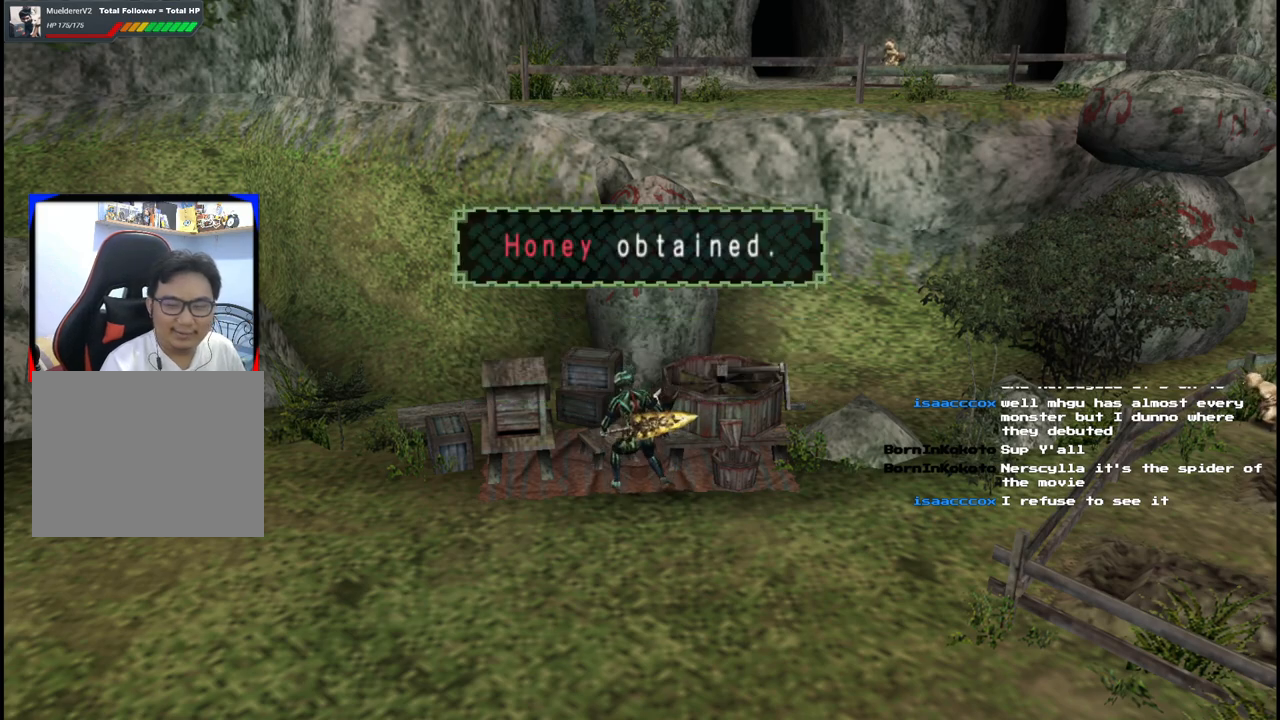
{"buttons": [], "left_stick": "center", "right_stick": "center", "events": [[117, "X", "up"], [250, "X", "down"], [367, "X", "up"]]}
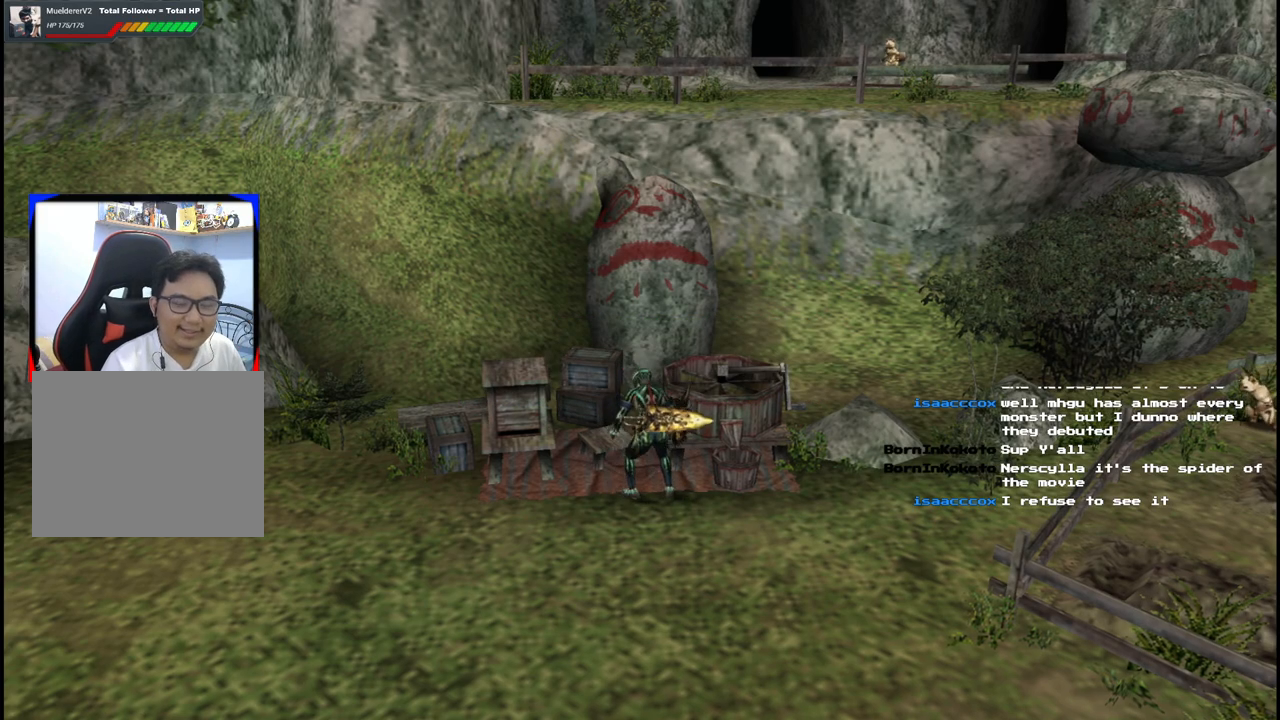
{"buttons": [], "left_stick": "center", "right_stick": "center", "events": [[67, "X", "down"], [200, "X", "up"], [333, "X", "down"], [450, "X", "up"]]}
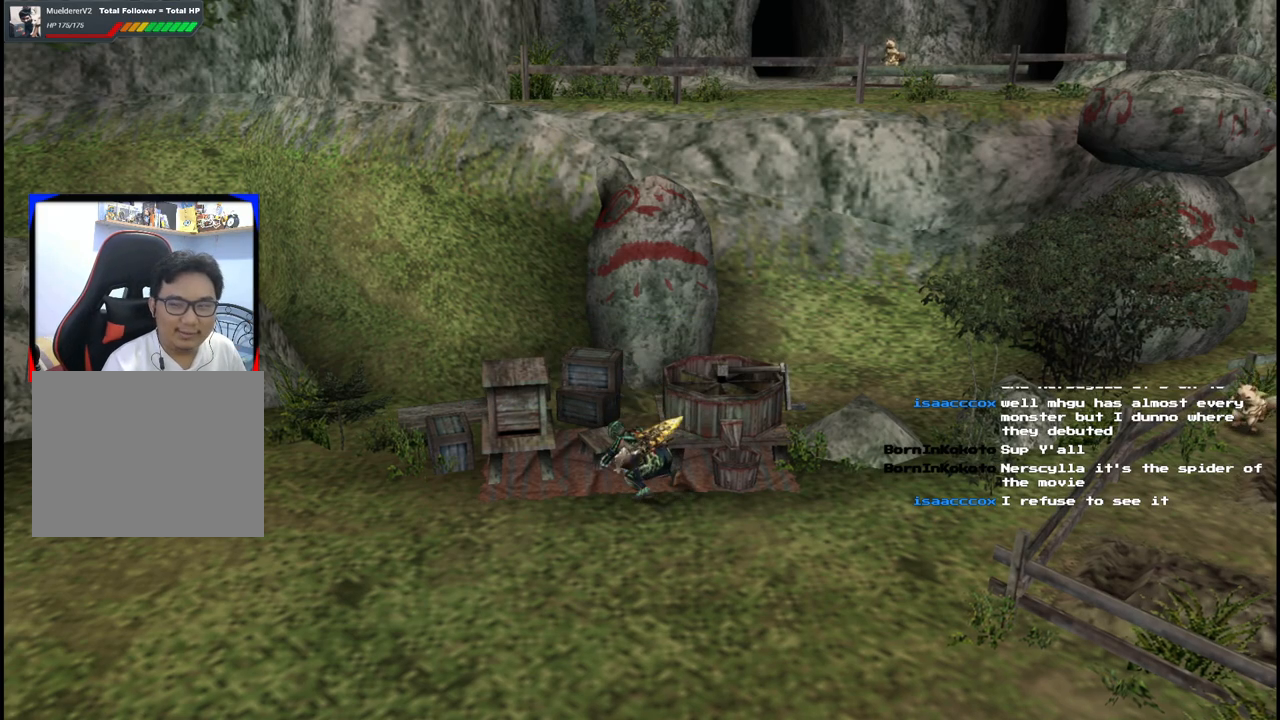
{"buttons": [], "left_stick": "center", "right_stick": "center", "events": []}